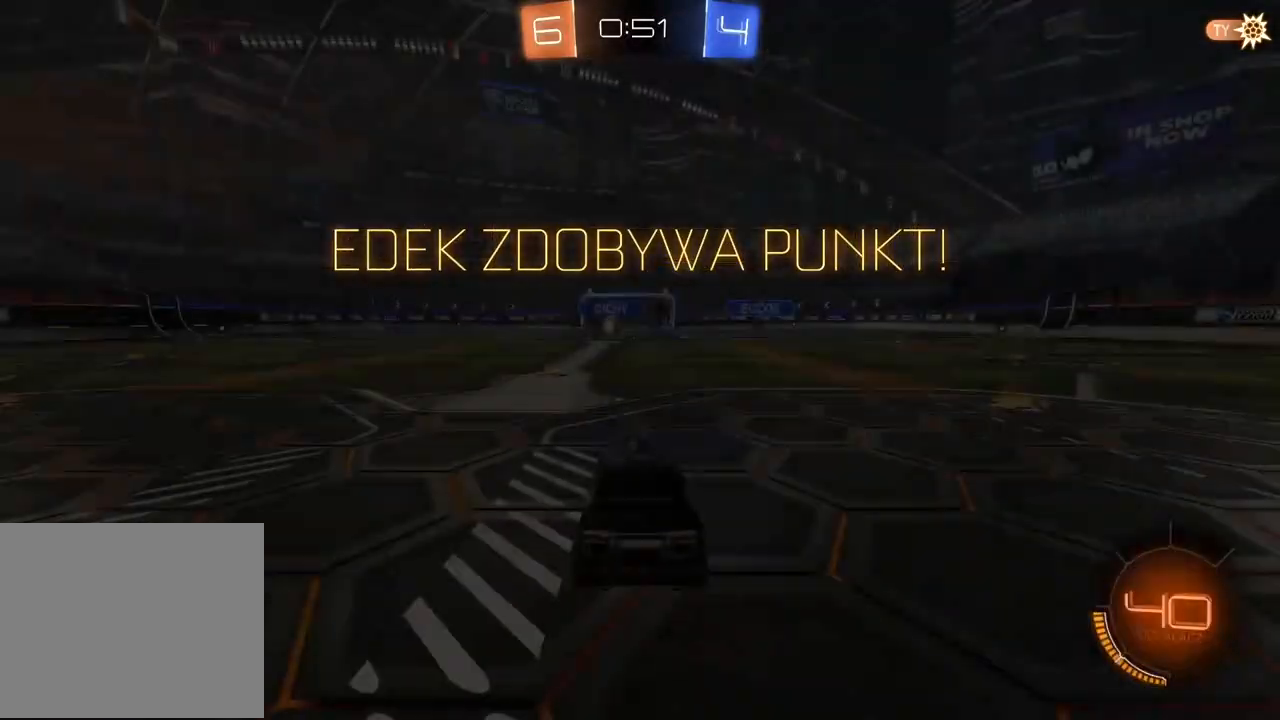
Gameplay with a controller (PlayStation layout); each line is a JSON object with the inputs held at the frame after it (dt_ms = milliseconds from this image to that frame). "events" lists button and stick changes between this image and that frame as [ms after this image, input, new state], when the widget could be followed in between. Not read: R2.
{"dt_ms": 500, "buttons": ["TRIANGLE"], "left_stick": "center", "right_stick": "center", "events": [[17, "CROSS", "down"], [100, "CROSS", "up"], [500, "TRIANGLE", "down"]]}
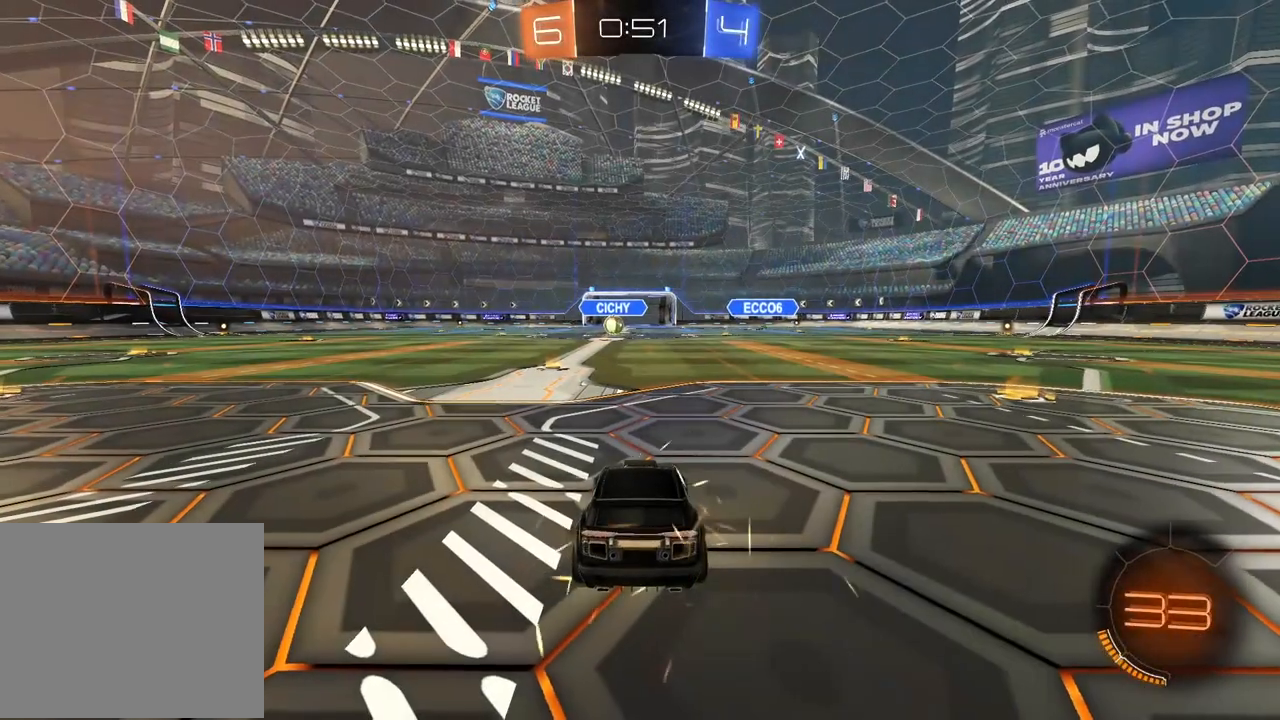
{"dt_ms": 500, "buttons": ["SELECT"], "left_stick": "center", "right_stick": "center", "events": [[67, "TRIANGLE", "up"], [483, "SELECT", "down"]]}
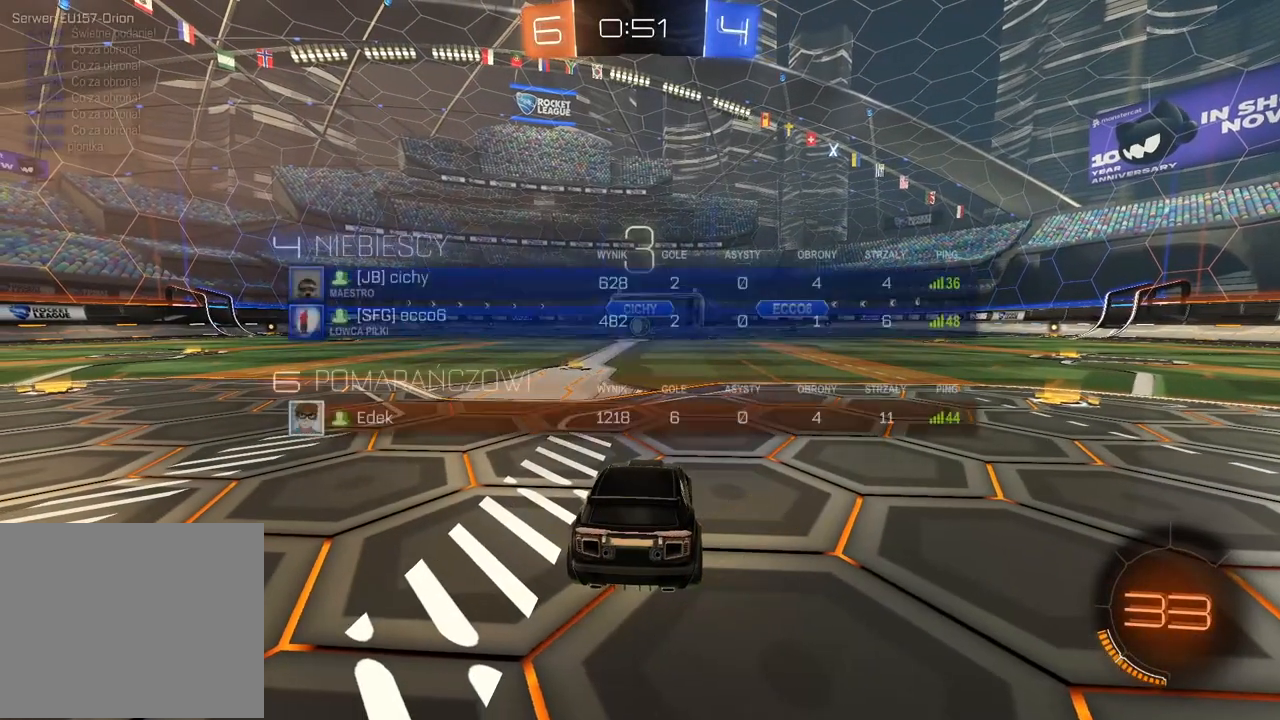
{"dt_ms": 500, "buttons": ["TRIANGLE"], "left_stick": "center", "right_stick": "center", "events": [[333, "TRIANGLE", "down"], [383, "SELECT", "up"], [433, "TRIANGLE", "up"], [483, "TRIANGLE", "down"]]}
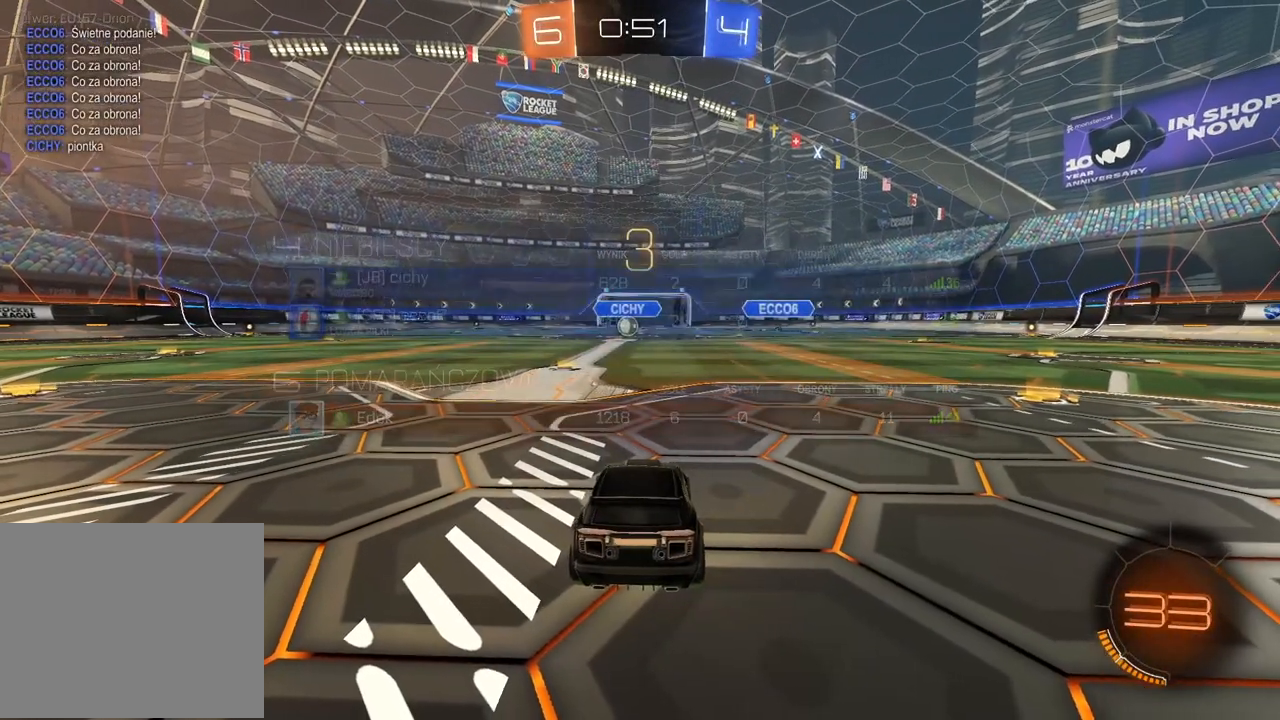
{"dt_ms": 500, "buttons": [], "left_stick": "center", "right_stick": "center", "events": [[100, "TRIANGLE", "up"]]}
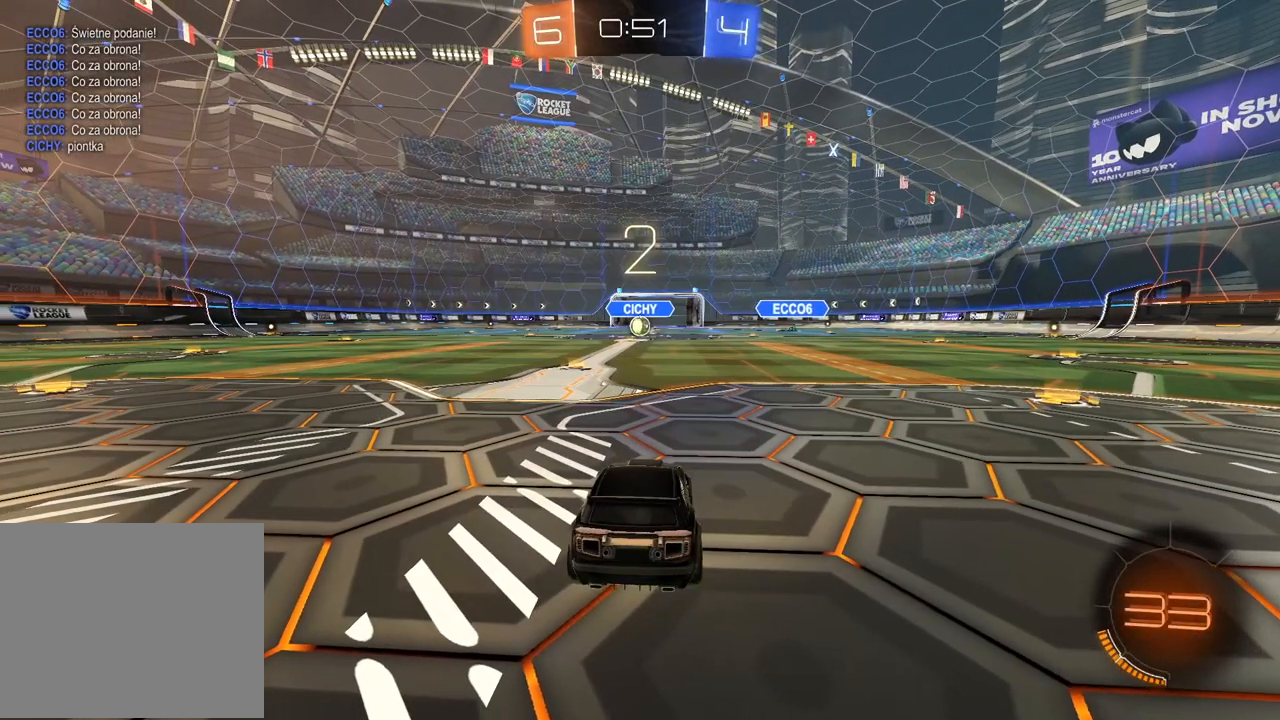
{"dt_ms": 500, "buttons": [], "left_stick": "center", "right_stick": "center", "events": []}
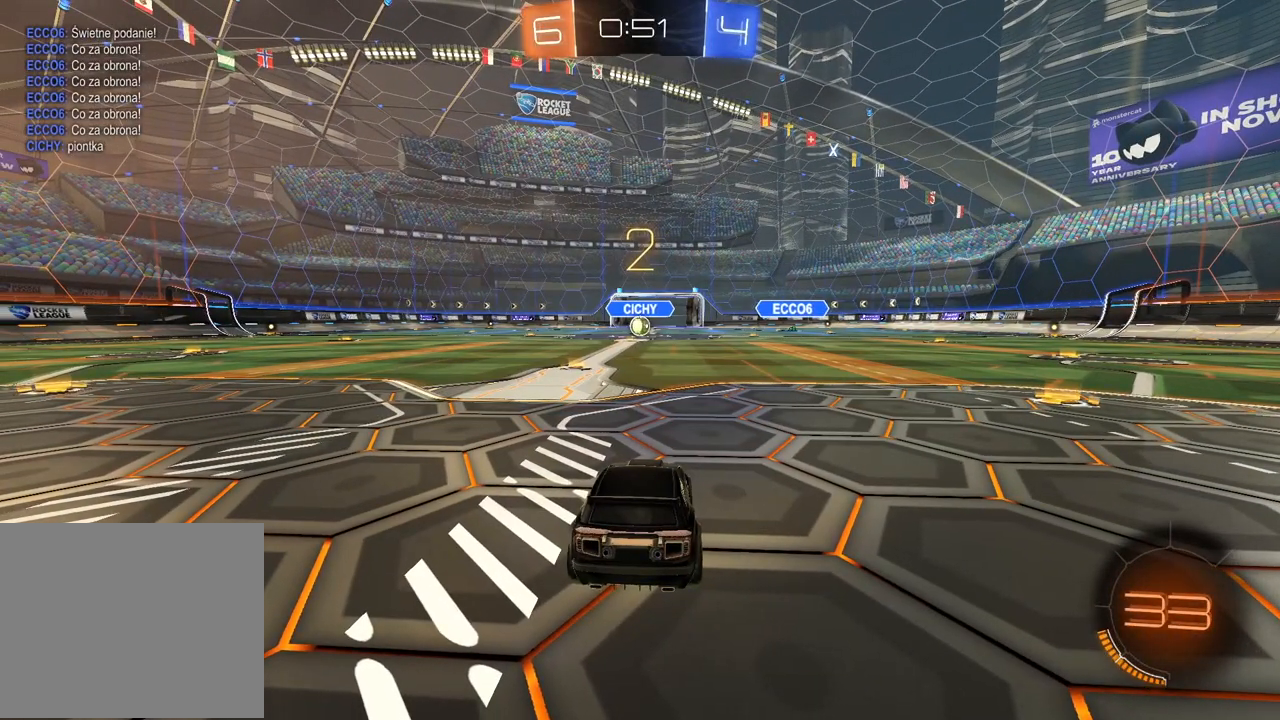
{"dt_ms": 500, "buttons": [], "left_stick": "center", "right_stick": "center", "events": []}
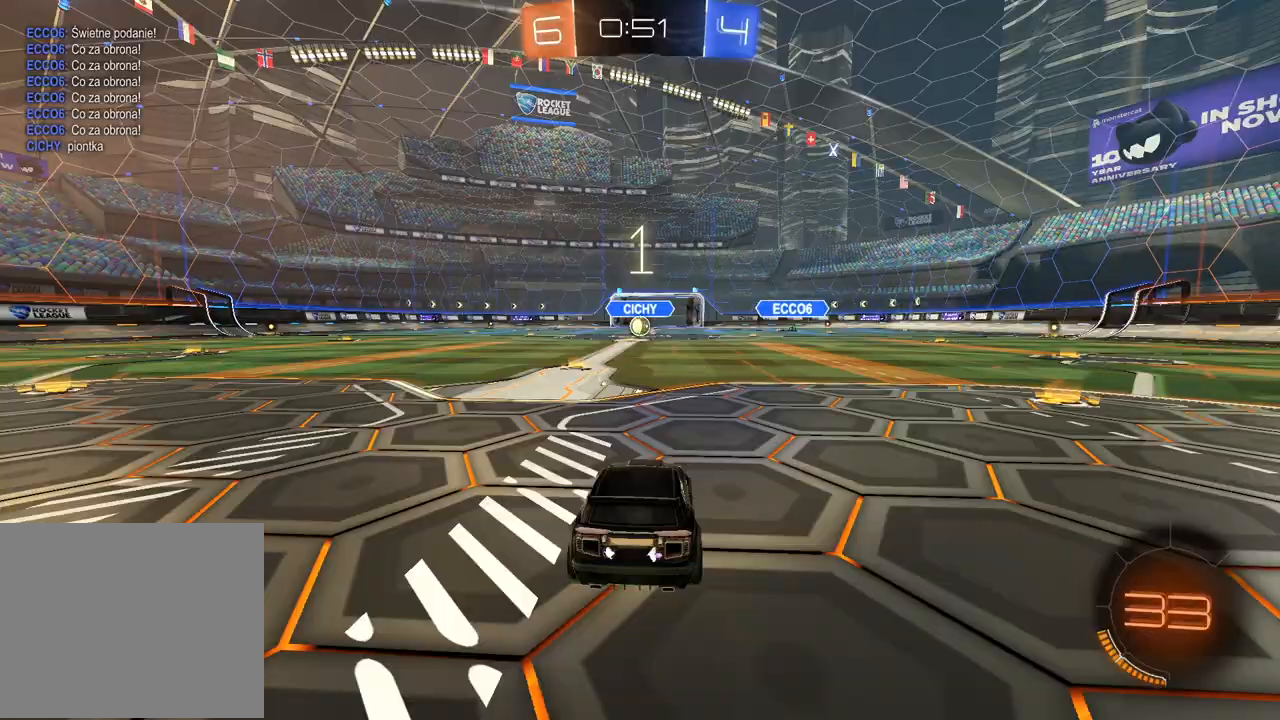
{"dt_ms": 500, "buttons": [], "left_stick": "right", "right_stick": "center", "events": [[133, "left_stick", "right"]]}
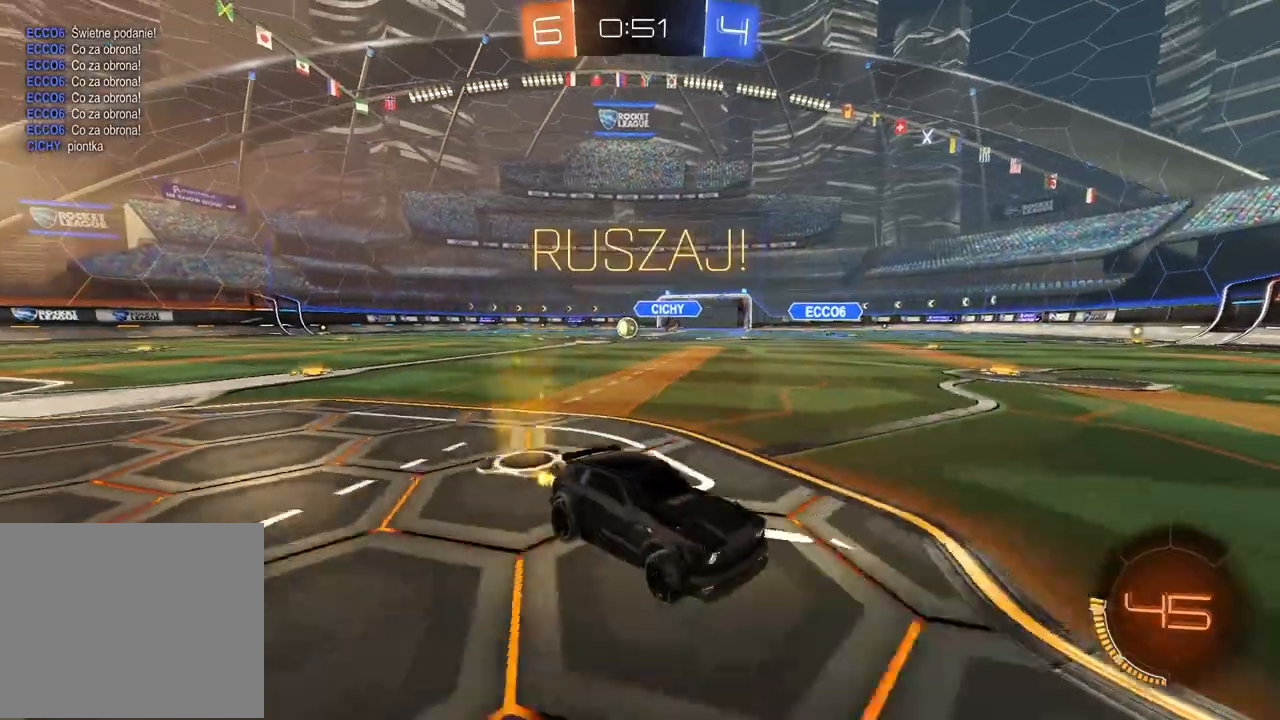
{"dt_ms": 500, "buttons": ["L1"], "left_stick": "right", "right_stick": "center", "events": [[67, "L1", "down"], [200, "L1", "up"], [467, "L1", "down"]]}
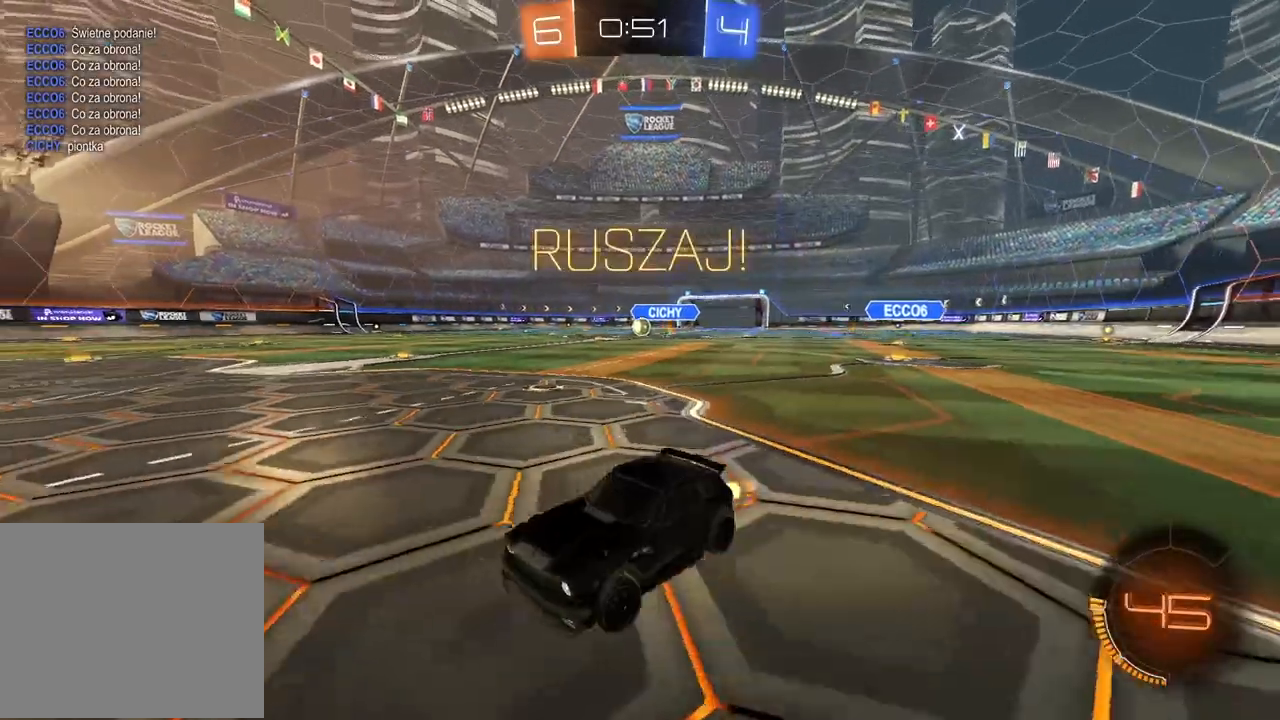
{"dt_ms": 500, "buttons": [], "left_stick": "right", "right_stick": "center", "events": [[83, "L1", "up"]]}
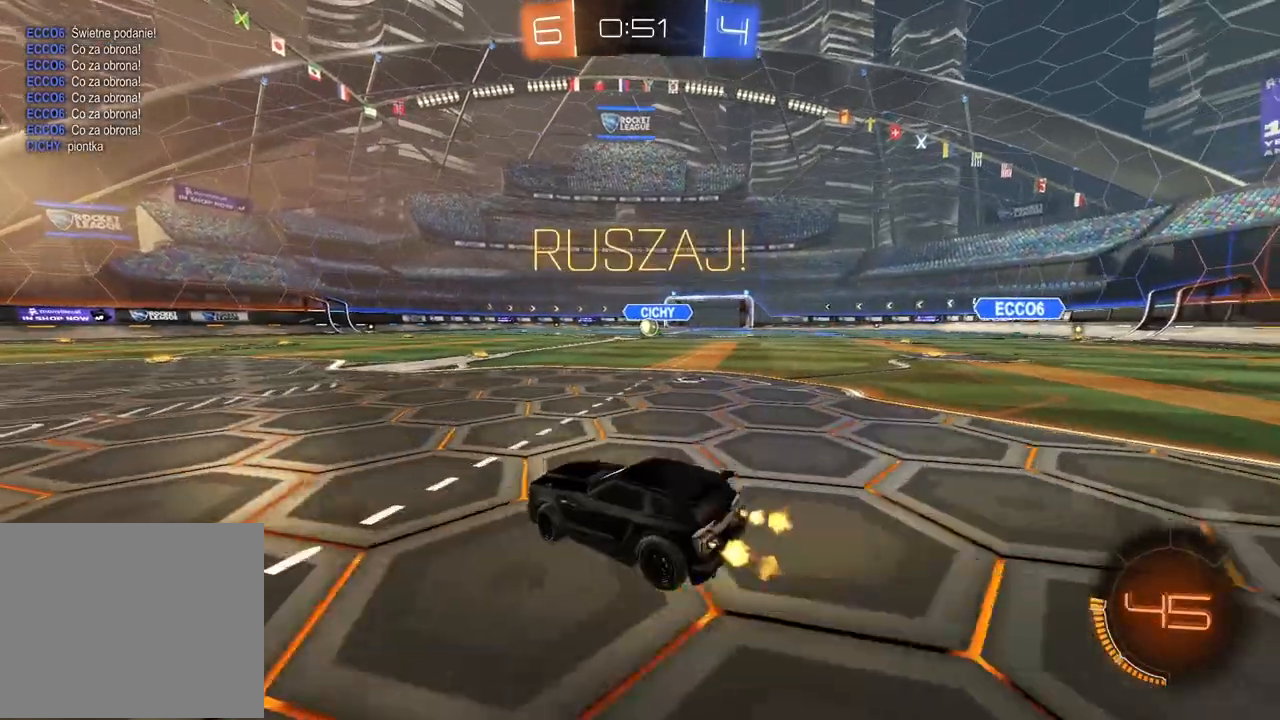
{"dt_ms": 500, "buttons": [], "left_stick": "center", "right_stick": "center", "events": [[300, "left_stick", "center"]]}
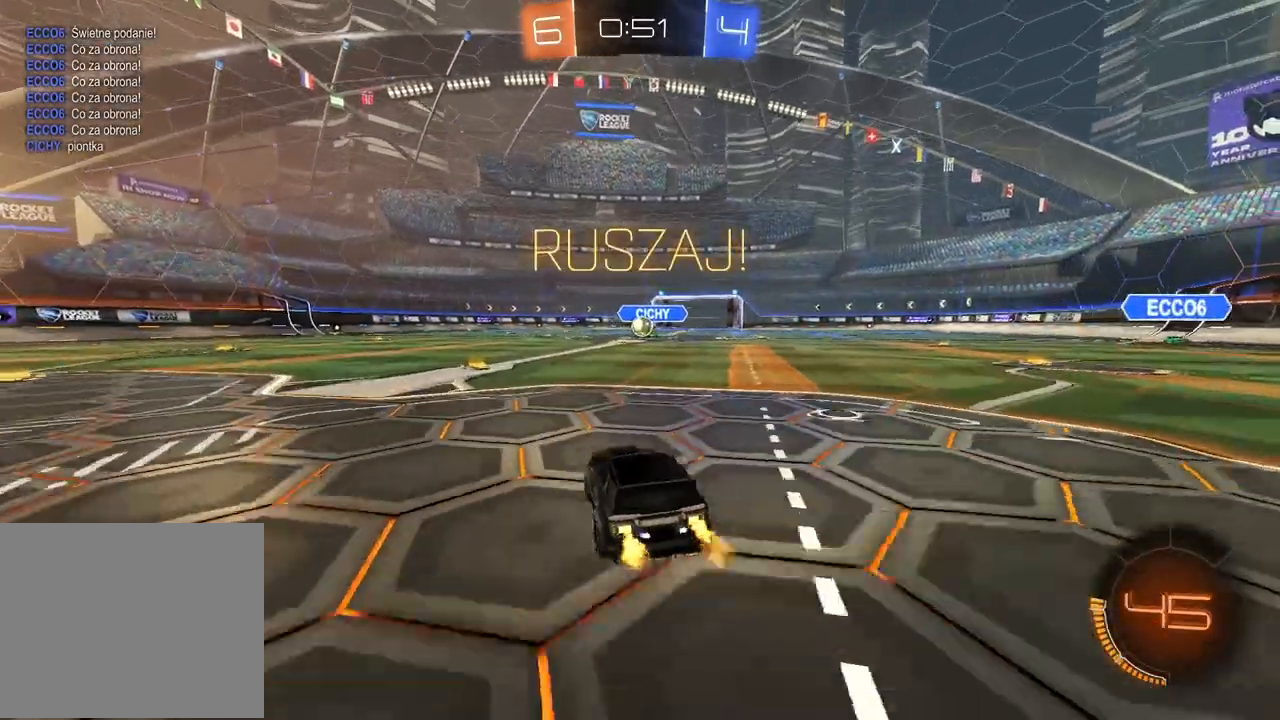
{"dt_ms": 500, "buttons": ["CIRCLE"], "left_stick": "center", "right_stick": "center", "events": [[217, "CIRCLE", "down"], [233, "left_stick", "left"], [350, "left_stick", "center"]]}
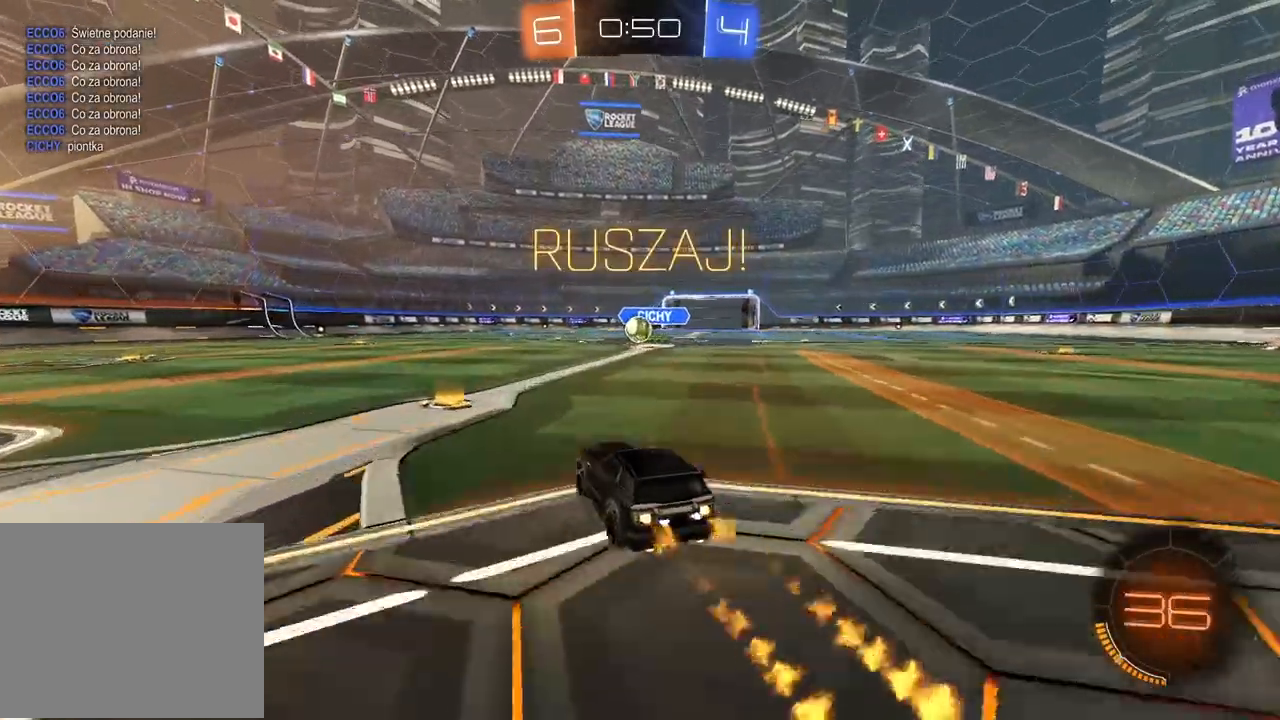
{"dt_ms": 500, "buttons": ["CIRCLE"], "left_stick": "center", "right_stick": "center", "events": []}
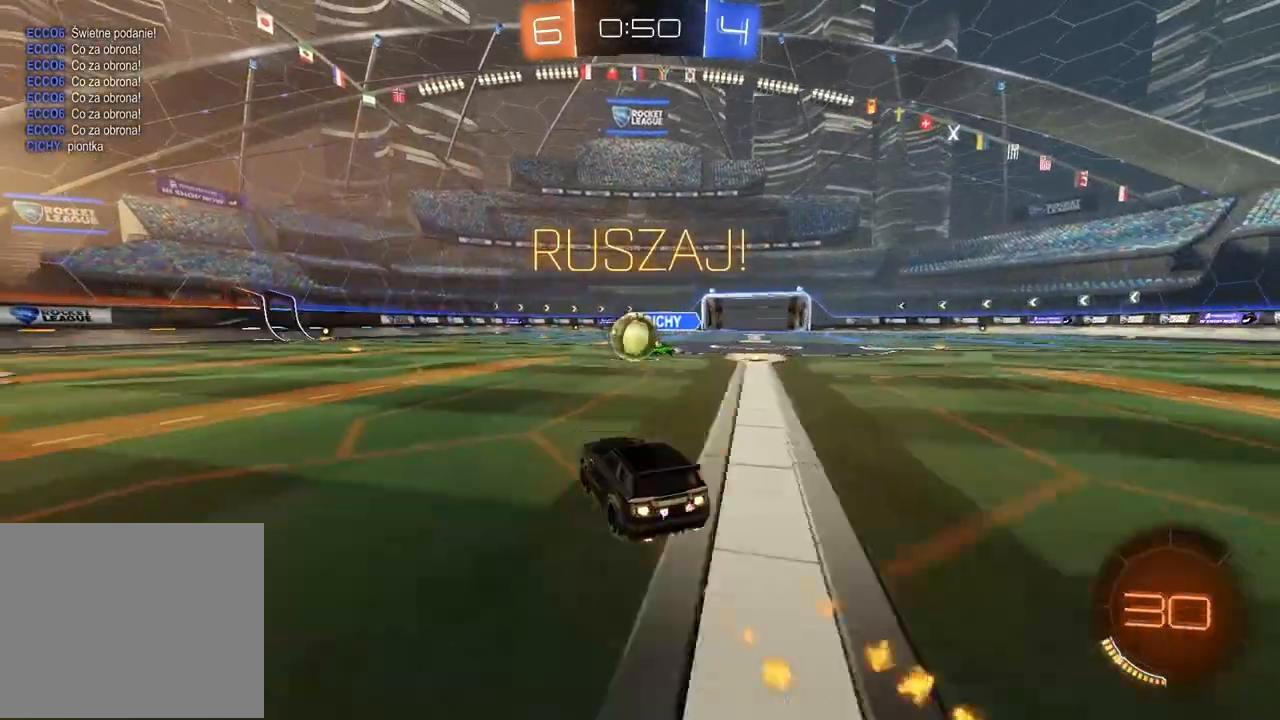
{"dt_ms": 500, "buttons": ["CROSS", "CIRCLE"], "left_stick": "up-left", "right_stick": "center", "events": [[150, "CROSS", "down"], [200, "left_stick", "right"], [267, "CIRCLE", "up"], [267, "CROSS", "up"], [300, "left_stick", "up-left"], [367, "CROSS", "down"], [383, "CIRCLE", "down"]]}
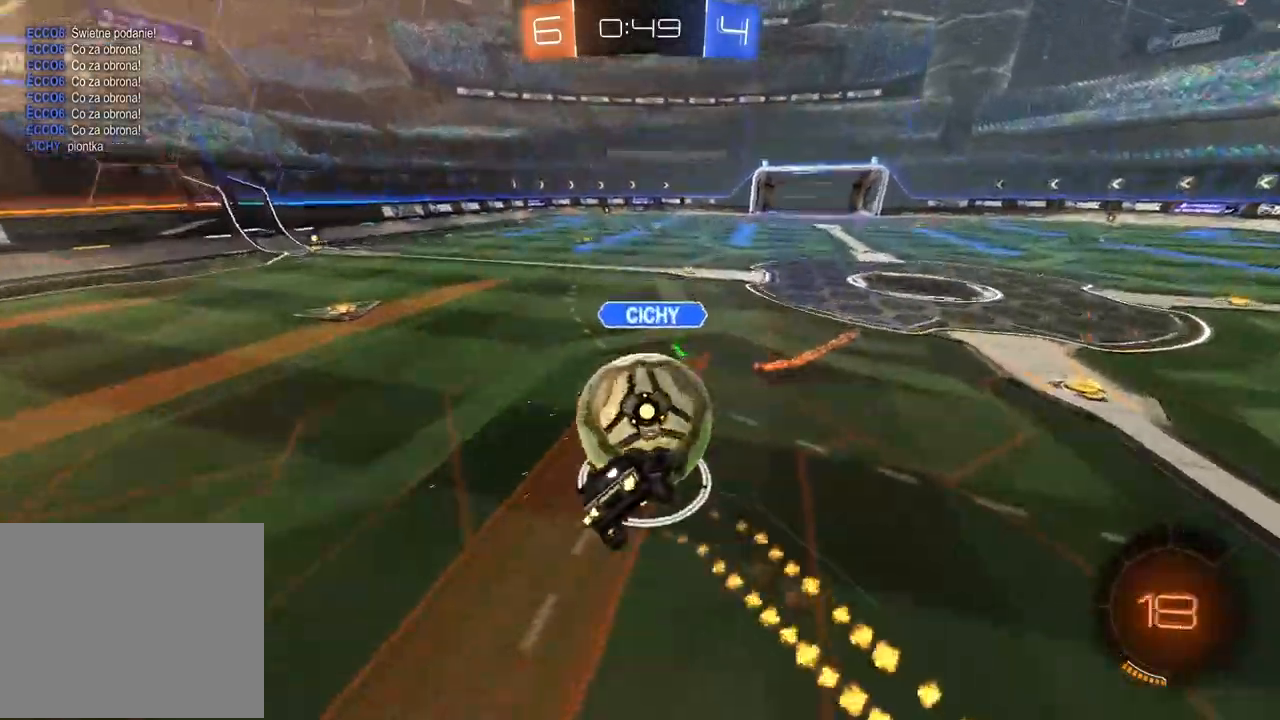
{"dt_ms": 1000, "buttons": [], "left_stick": "left", "right_stick": "center", "events": [[17, "CIRCLE", "up"], [33, "CROSS", "up"], [83, "left_stick", "center"], [333, "left_stick", "up-left"], [500, "left_stick", "center"], [533, "left_stick", "down-left"], [600, "left_stick", "left"]]}
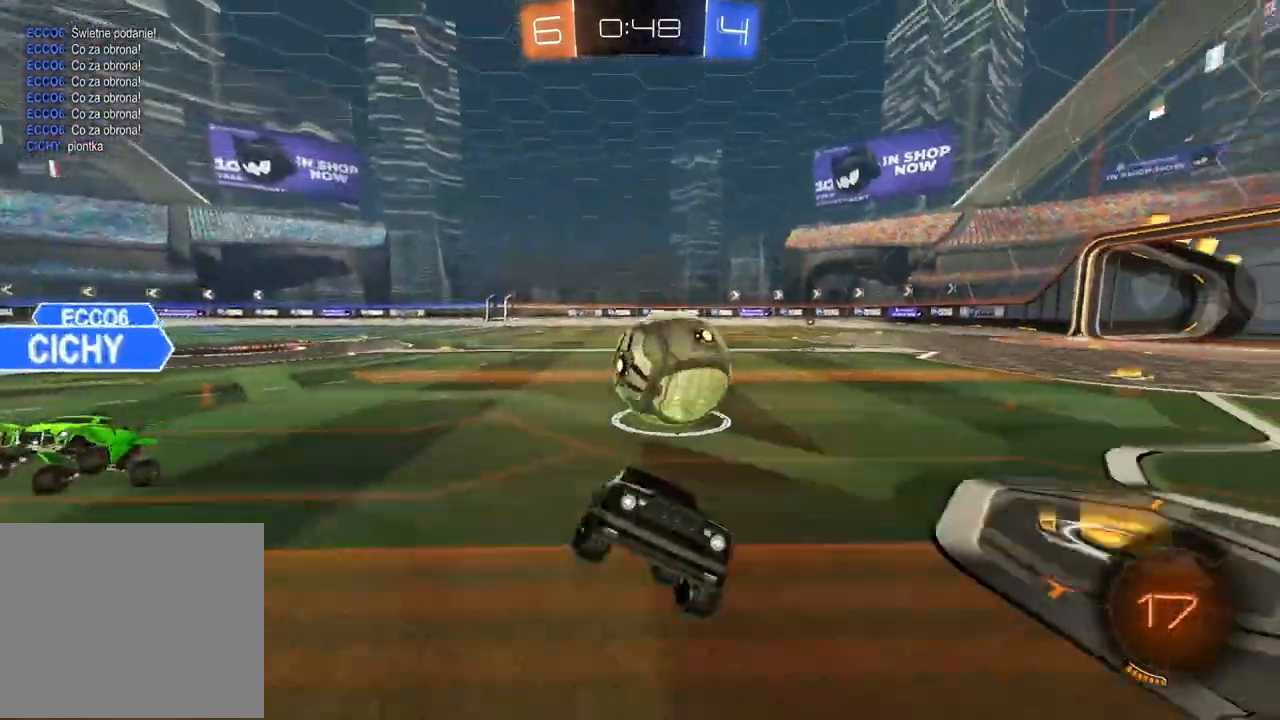
{"dt_ms": 500, "buttons": [], "left_stick": "left", "right_stick": "center", "events": [[133, "L1", "down"], [317, "L1", "up"]]}
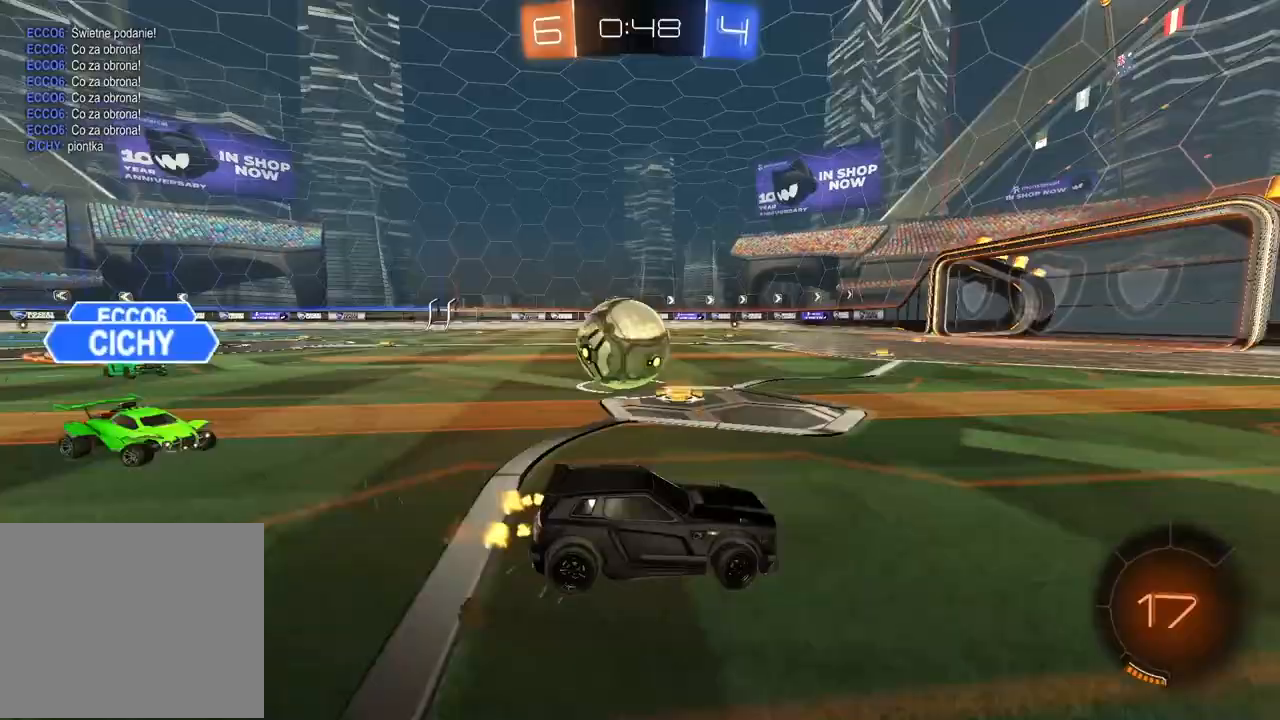
{"dt_ms": 500, "buttons": ["CROSS", "CIRCLE", "L3"], "left_stick": "up-left", "right_stick": "center", "events": [[233, "CIRCLE", "down"], [333, "left_stick", "up-left"], [367, "CROSS", "down"], [400, "L3", "down"], [450, "CROSS", "up"], [500, "CROSS", "down"]]}
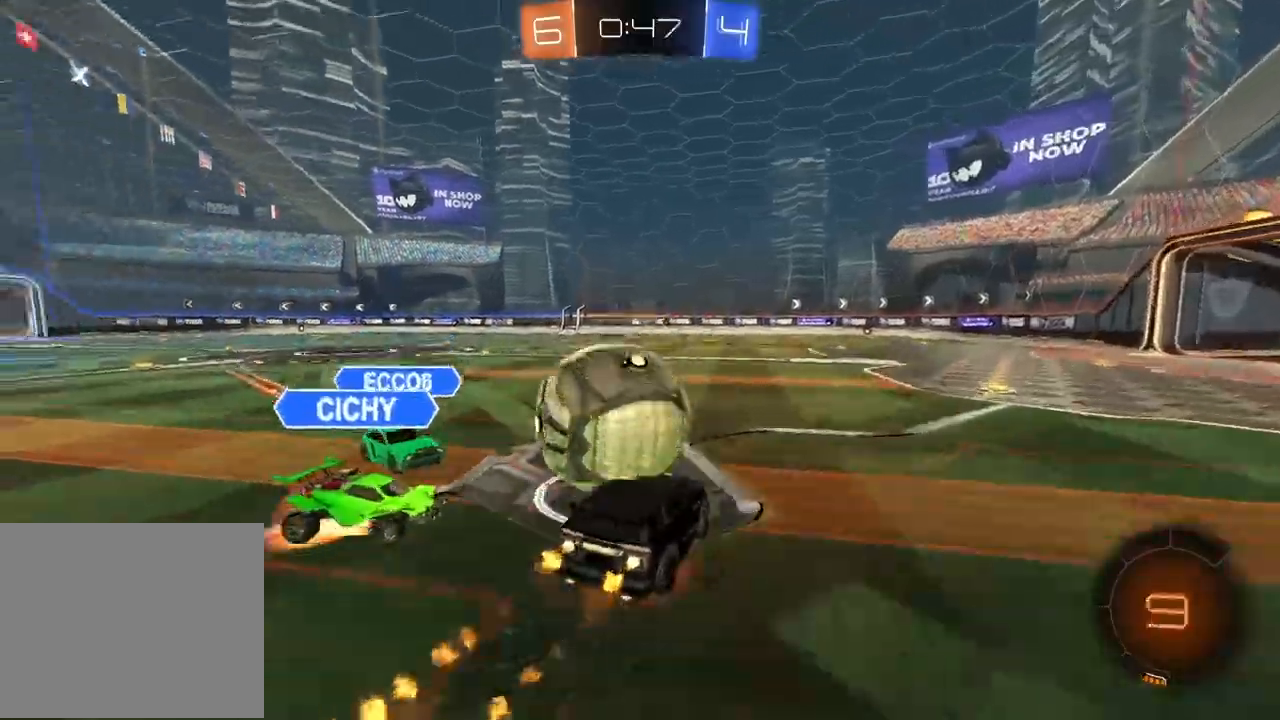
{"dt_ms": 1000, "buttons": [], "left_stick": "center", "right_stick": "center", "events": [[133, "L3", "up"], [183, "CIRCLE", "up"], [183, "CROSS", "up"], [183, "left_stick", "center"], [450, "left_stick", "down-left"], [517, "left_stick", "left"], [583, "L1", "down"], [733, "L1", "up"], [750, "left_stick", "center"]]}
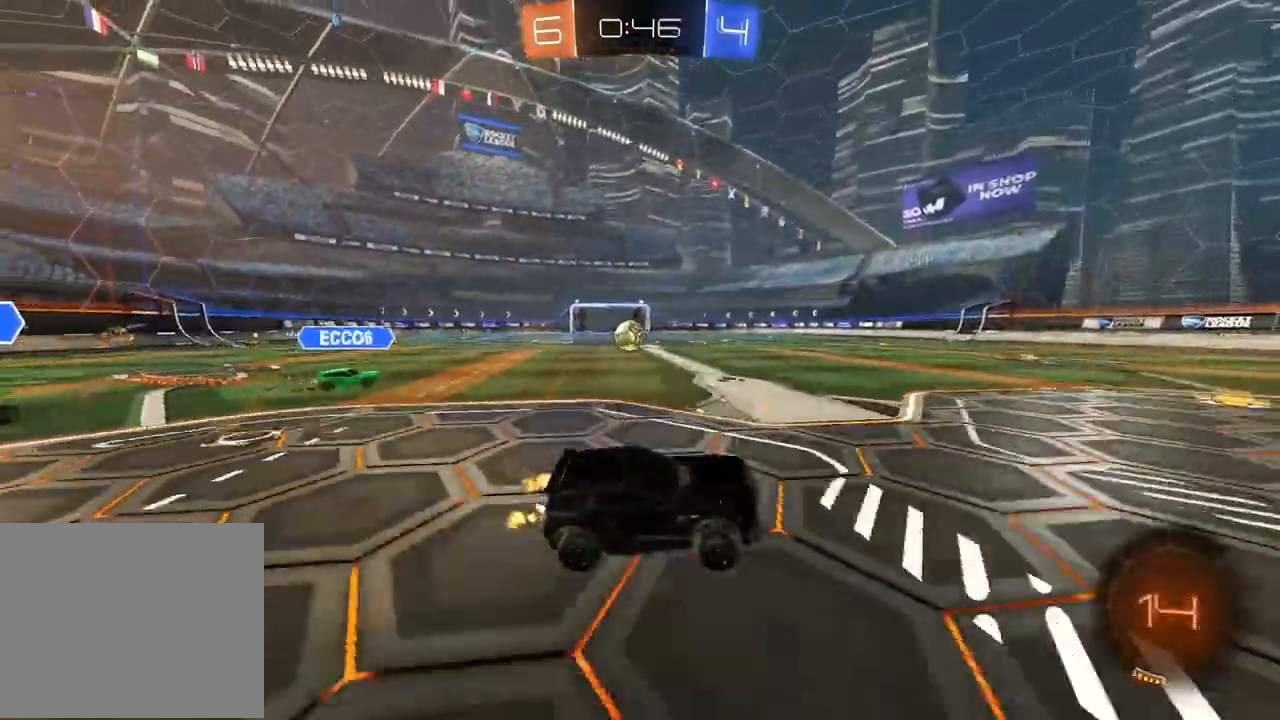
{"dt_ms": 1000, "buttons": [], "left_stick": "center", "right_stick": "center", "events": [[33, "CIRCLE", "down"], [67, "TRIANGLE", "down"], [217, "TRIANGLE", "up"], [483, "CIRCLE", "up"], [583, "CIRCLE", "down"], [617, "CIRCLE", "up"]]}
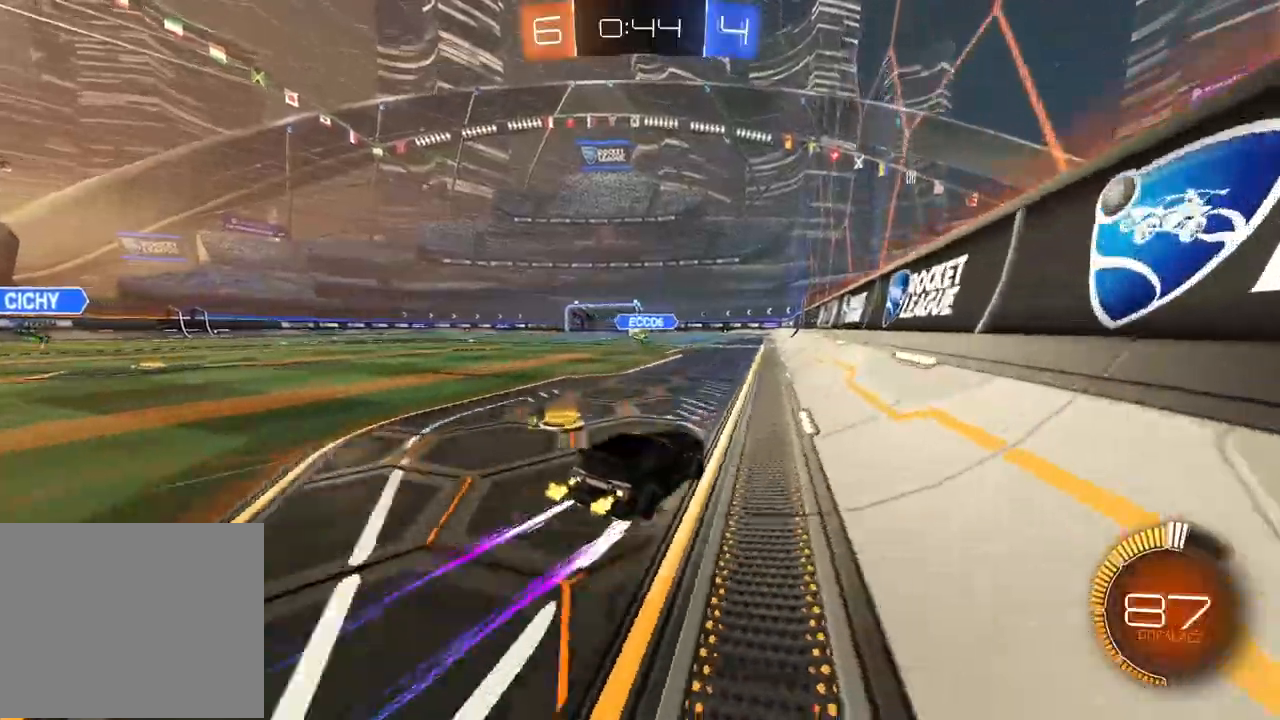
{"dt_ms": 500, "buttons": [], "left_stick": "center", "right_stick": "center", "events": [[67, "CIRCLE", "down"], [83, "left_stick", "left"], [200, "left_stick", "center"], [267, "CIRCLE", "up"]]}
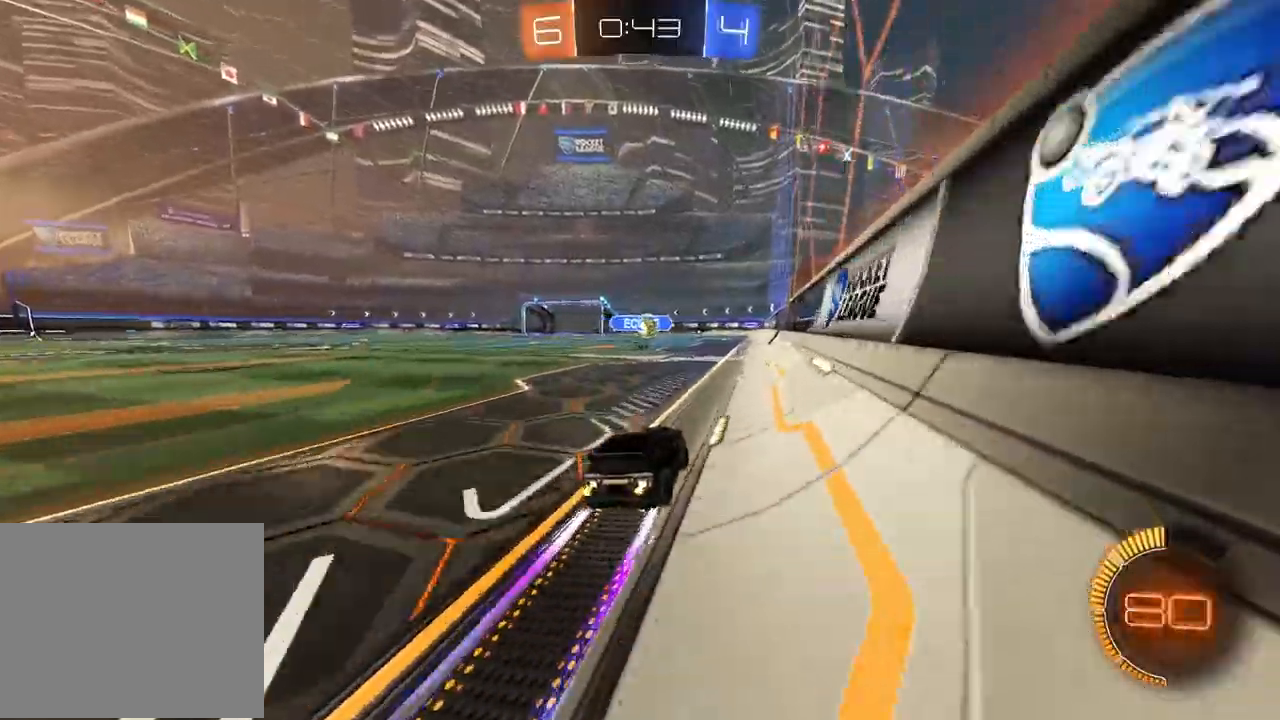
{"dt_ms": 500, "buttons": [], "left_stick": "center", "right_stick": "center", "events": []}
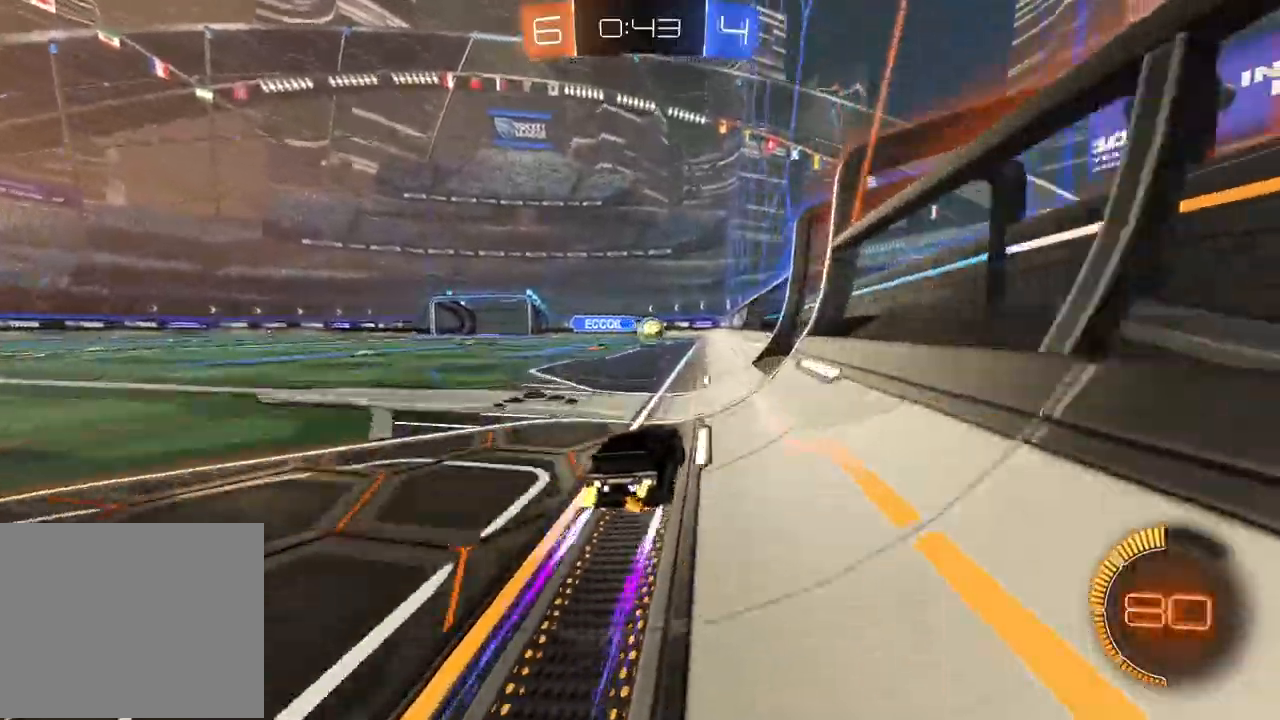
{"dt_ms": 500, "buttons": [], "left_stick": "center", "right_stick": "center", "events": [[267, "left_stick", "right"], [367, "left_stick", "center"]]}
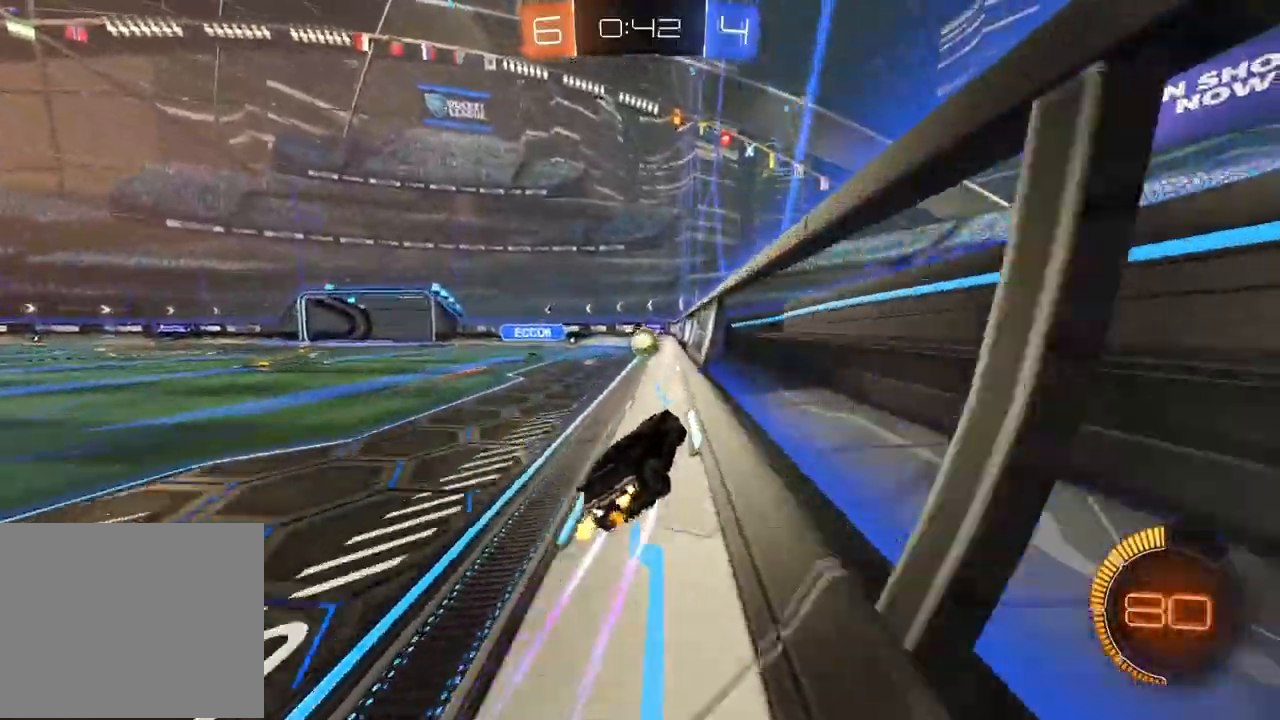
{"dt_ms": 500, "buttons": [], "left_stick": "center", "right_stick": "center", "events": [[117, "left_stick", "down-left"], [183, "L1", "down"], [183, "left_stick", "left"], [350, "L1", "up"], [483, "left_stick", "center"]]}
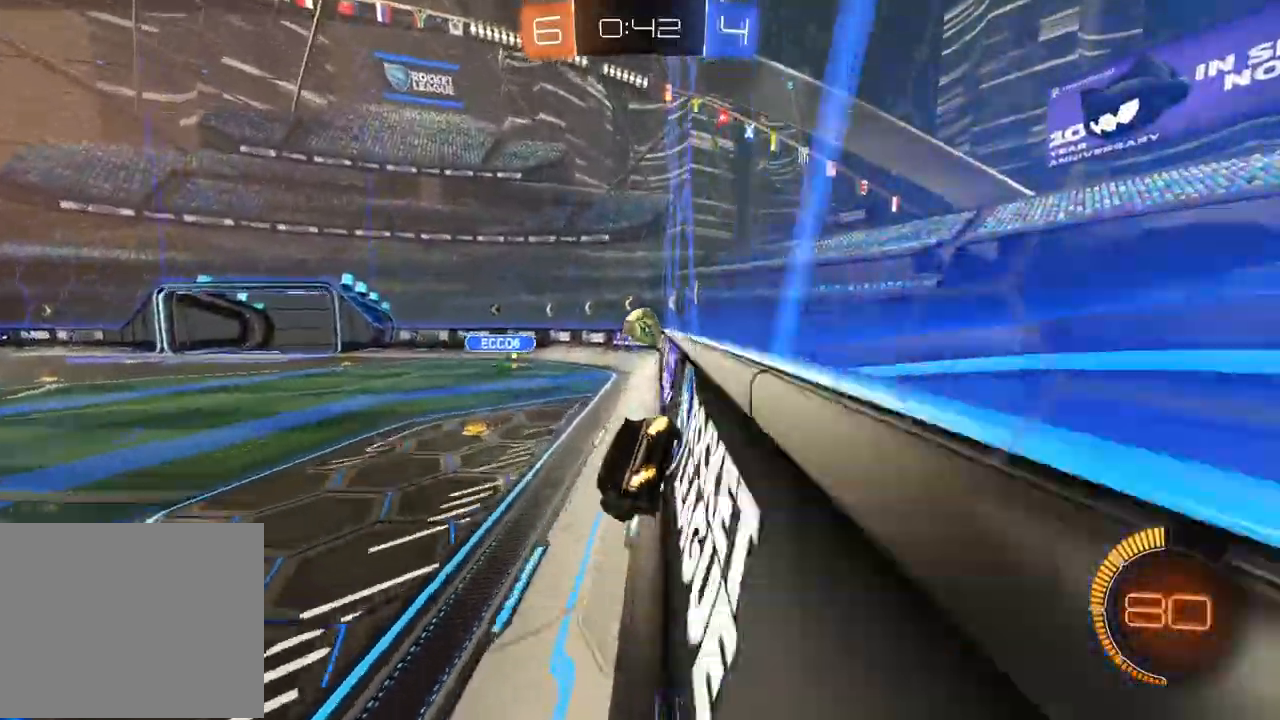
{"dt_ms": 500, "buttons": [], "left_stick": "left", "right_stick": "center", "events": [[100, "left_stick", "right"], [267, "left_stick", "left"], [283, "L1", "down"], [433, "L1", "up"]]}
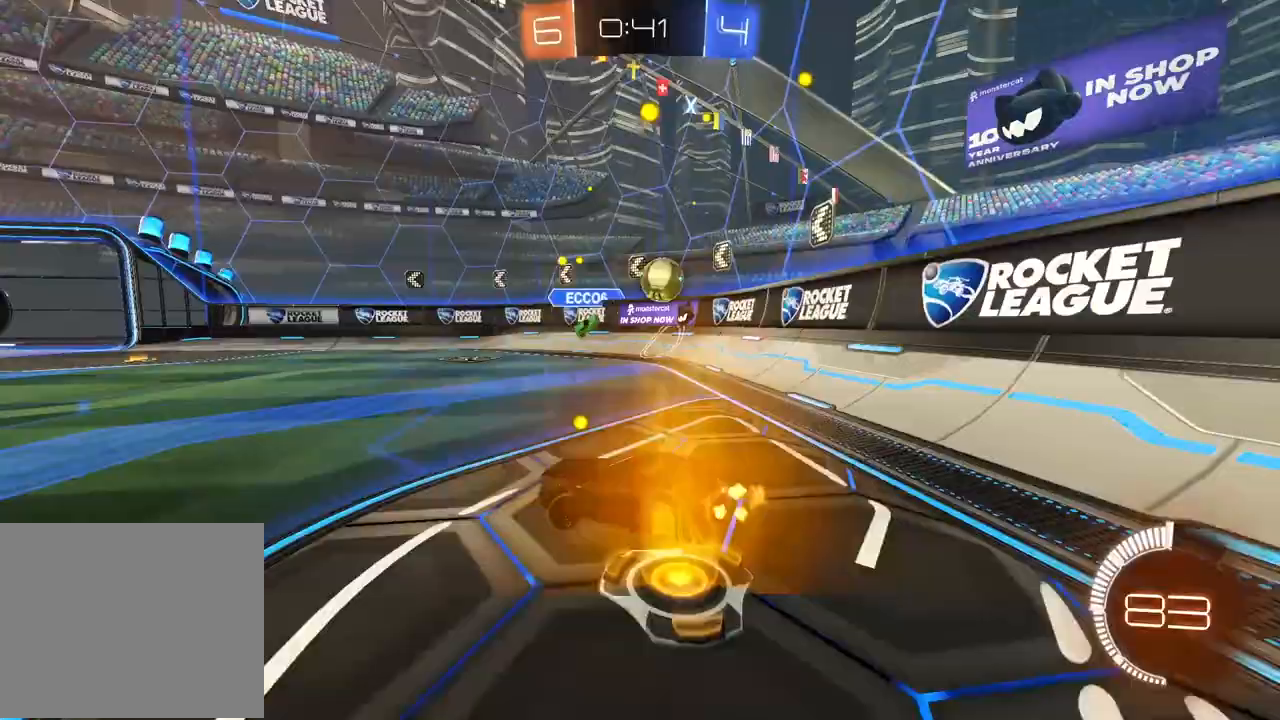
{"dt_ms": 500, "buttons": ["L1"], "left_stick": "left", "right_stick": "center", "events": [[417, "L1", "down"]]}
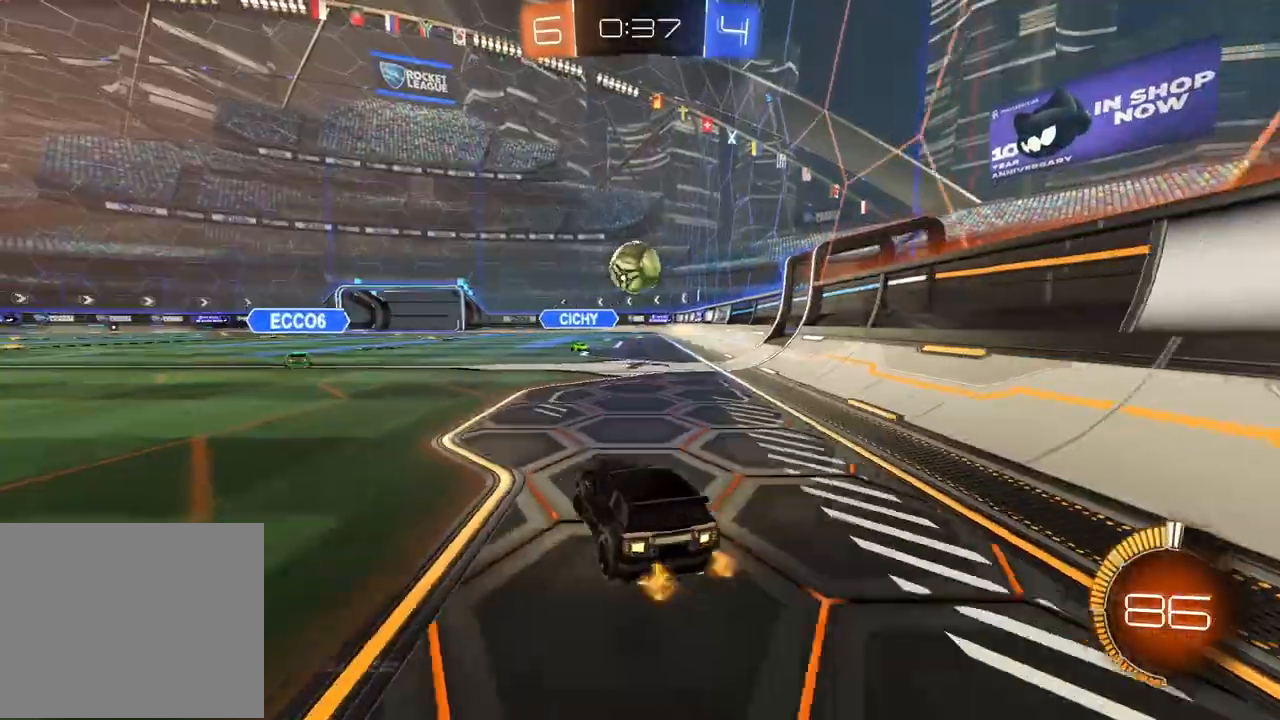
{"dt_ms": 500, "buttons": [], "left_stick": "left", "right_stick": "center", "events": [[33, "L1", "up"]]}
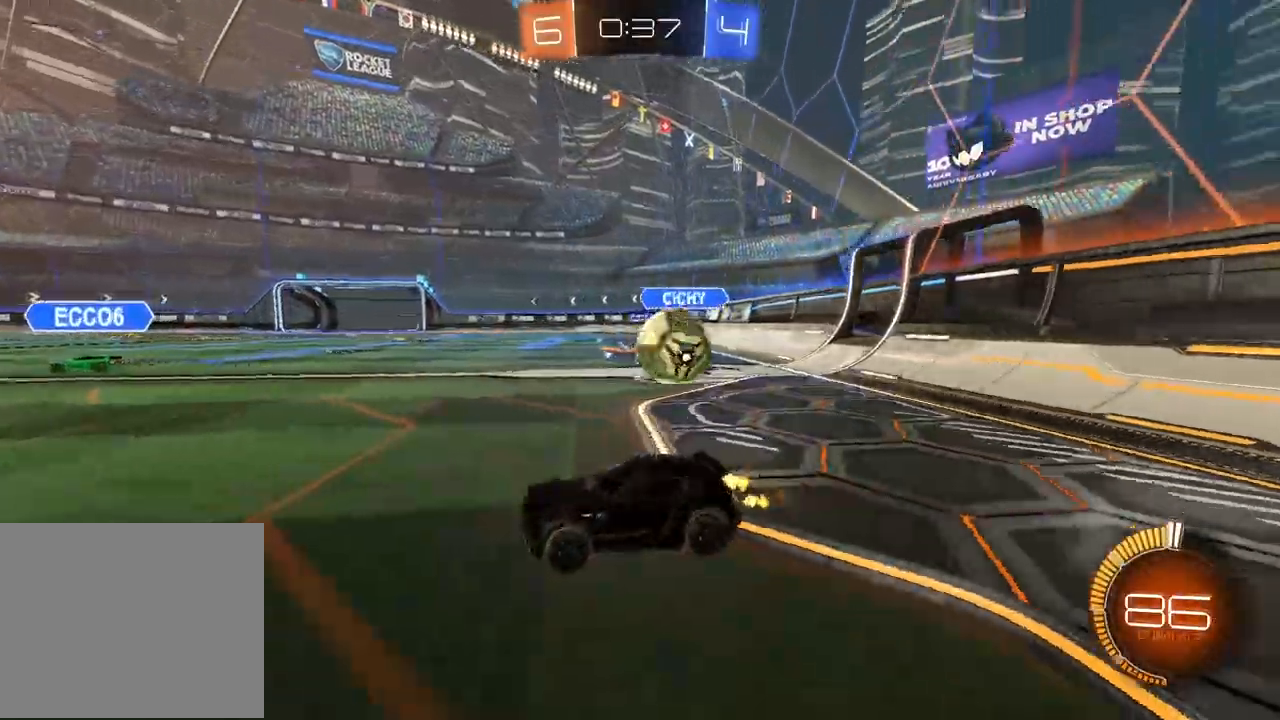
{"dt_ms": 500, "buttons": ["CIRCLE", "TRIANGLE"], "left_stick": "left", "right_stick": "center", "events": [[200, "CIRCLE", "down"], [417, "TRIANGLE", "down"]]}
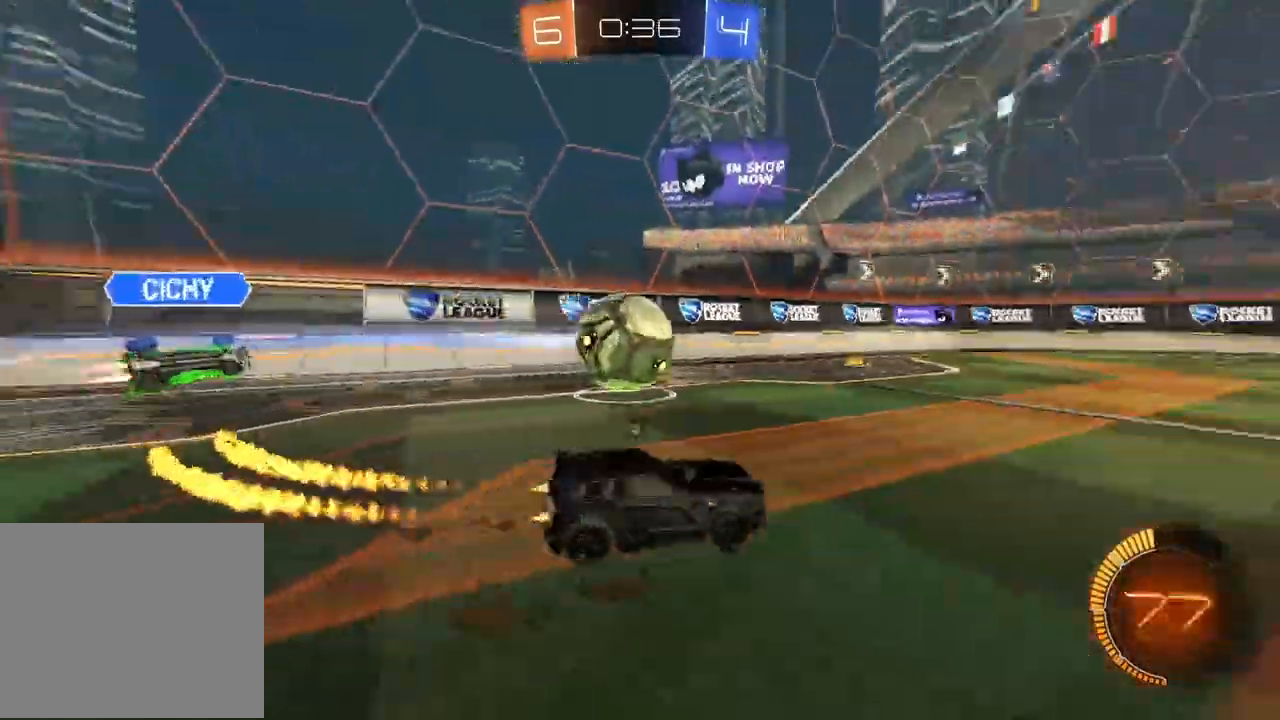
{"dt_ms": 500, "buttons": ["CIRCLE"], "left_stick": "center", "right_stick": "center", "events": [[117, "TRIANGLE", "up"], [183, "left_stick", "center"]]}